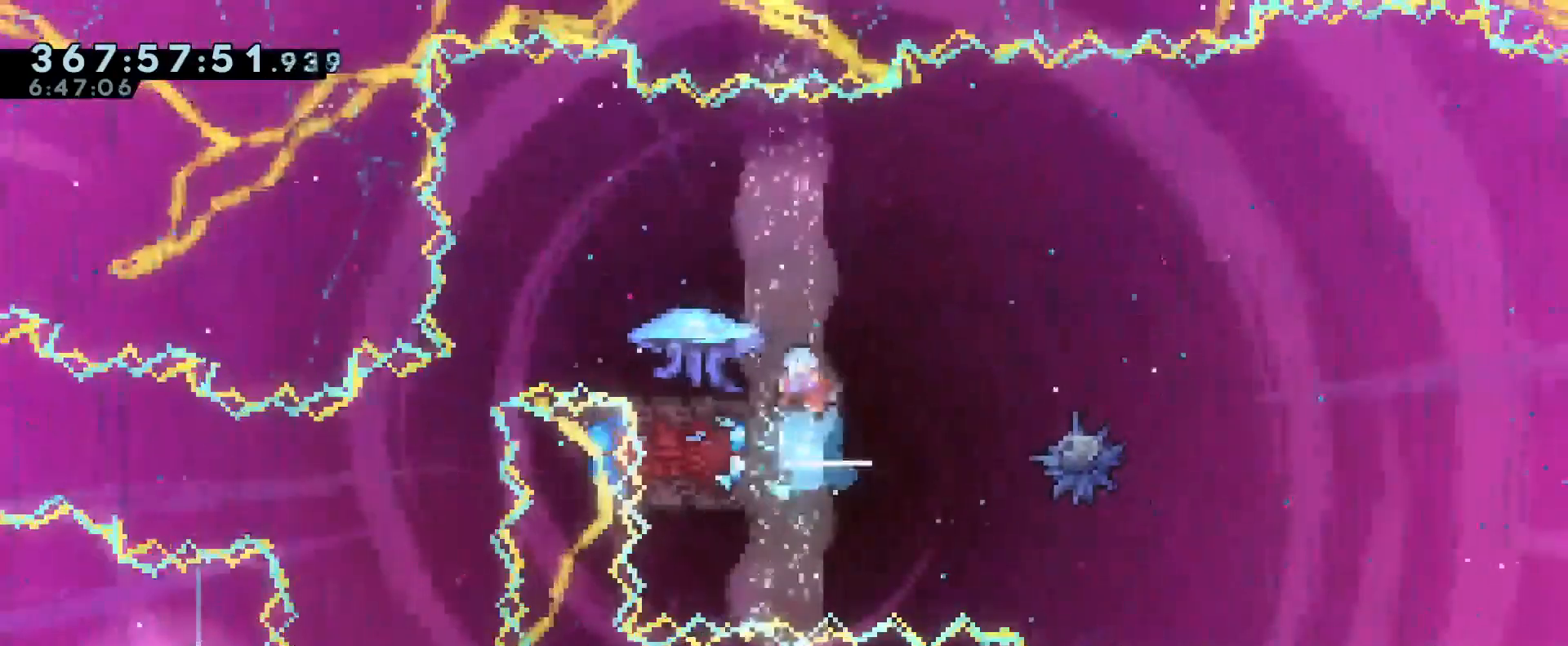
Gameplay with a controller (Nintendo layout); each line is a JSON object with the inputs held at the frame after it. "events" lists button and stick changes between this image and that frame as [ms after this image, input, new state], when the widget could be followed in between. Not read: B DPAD_DOWN DPAD_LEFT DPAD_RIGHT DPAD_UP HOME L2 L3 R2 R3 SELECT START.
{"buttons": ["Y"], "left_stick": "left", "right_stick": "center"}
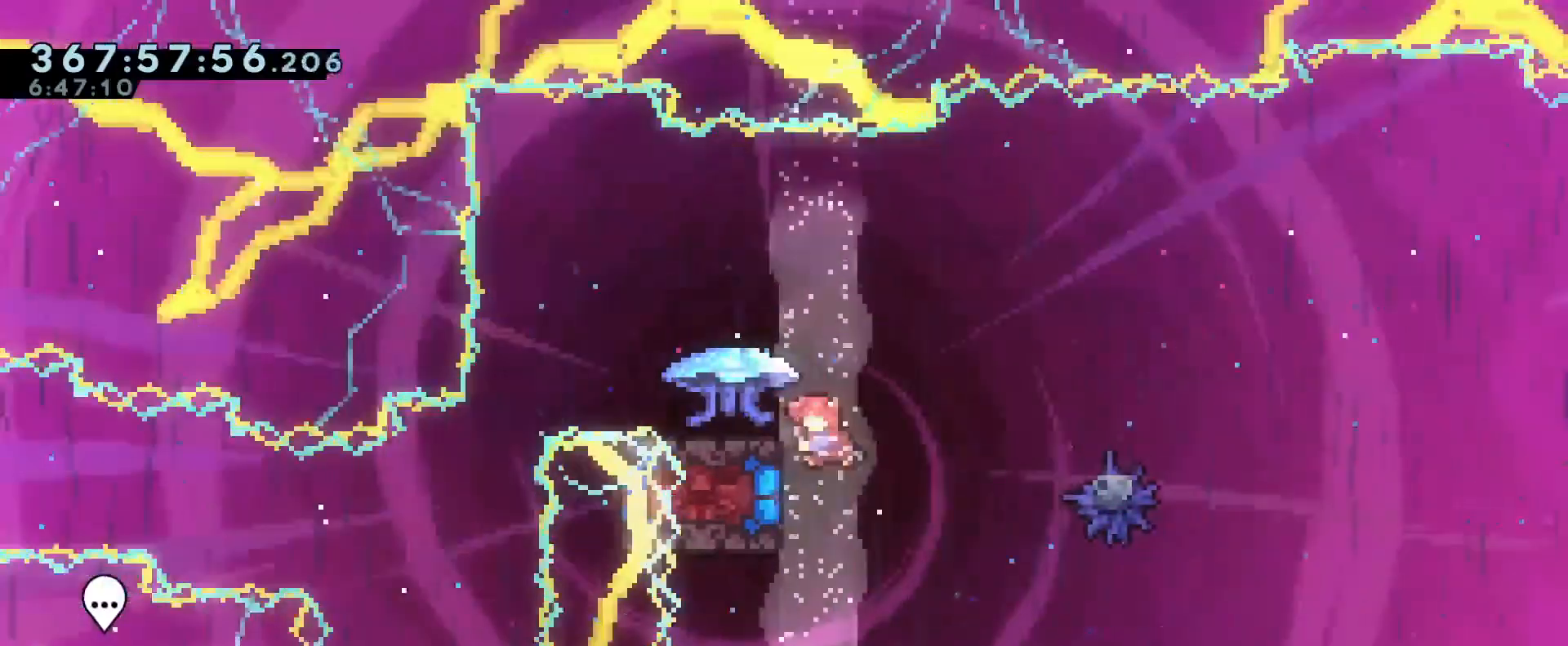
{"buttons": [], "left_stick": "center", "right_stick": "center", "events": [[117, "Y", "up"], [384, "left_stick", "center"]]}
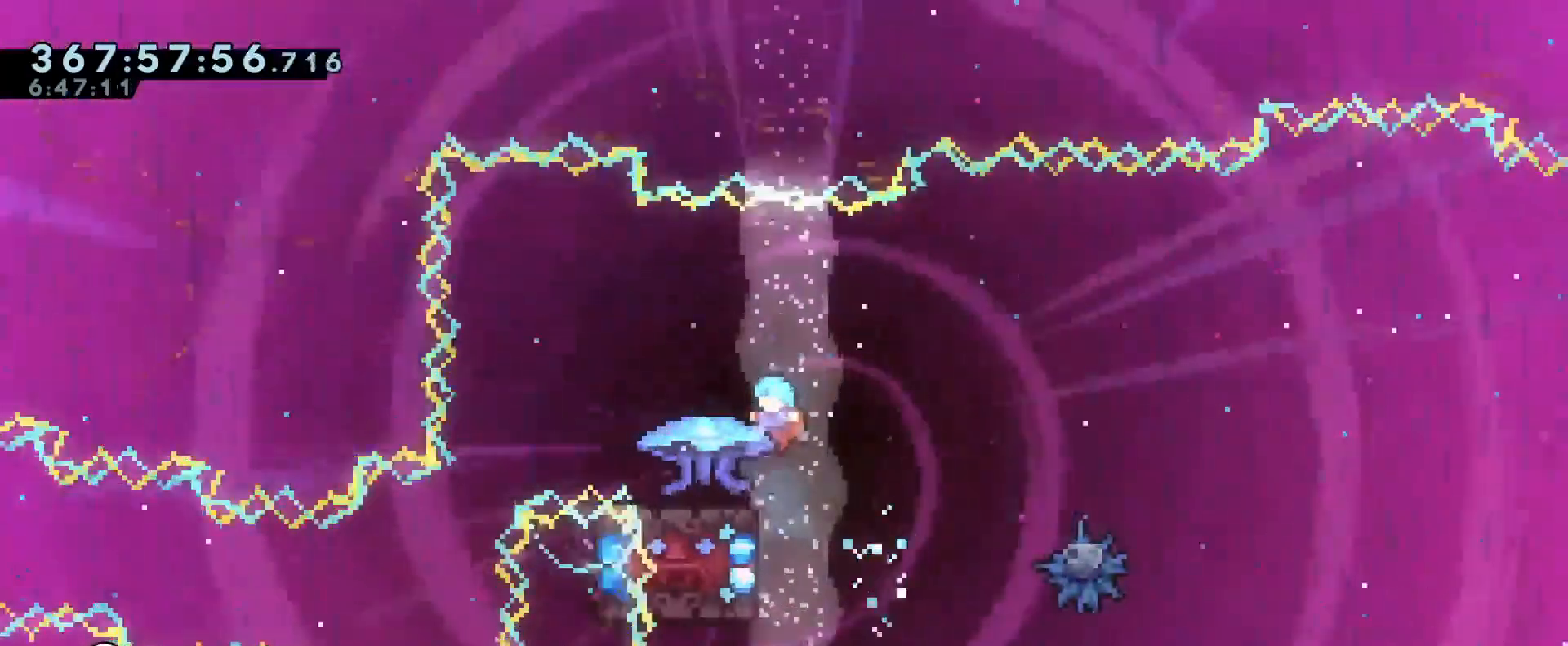
{"buttons": ["Y"], "left_stick": "down", "right_stick": "center", "events": [[166, "left_stick", "left"], [250, "Y", "down"], [333, "Y", "up"], [333, "left_stick", "down"], [467, "Y", "down"]]}
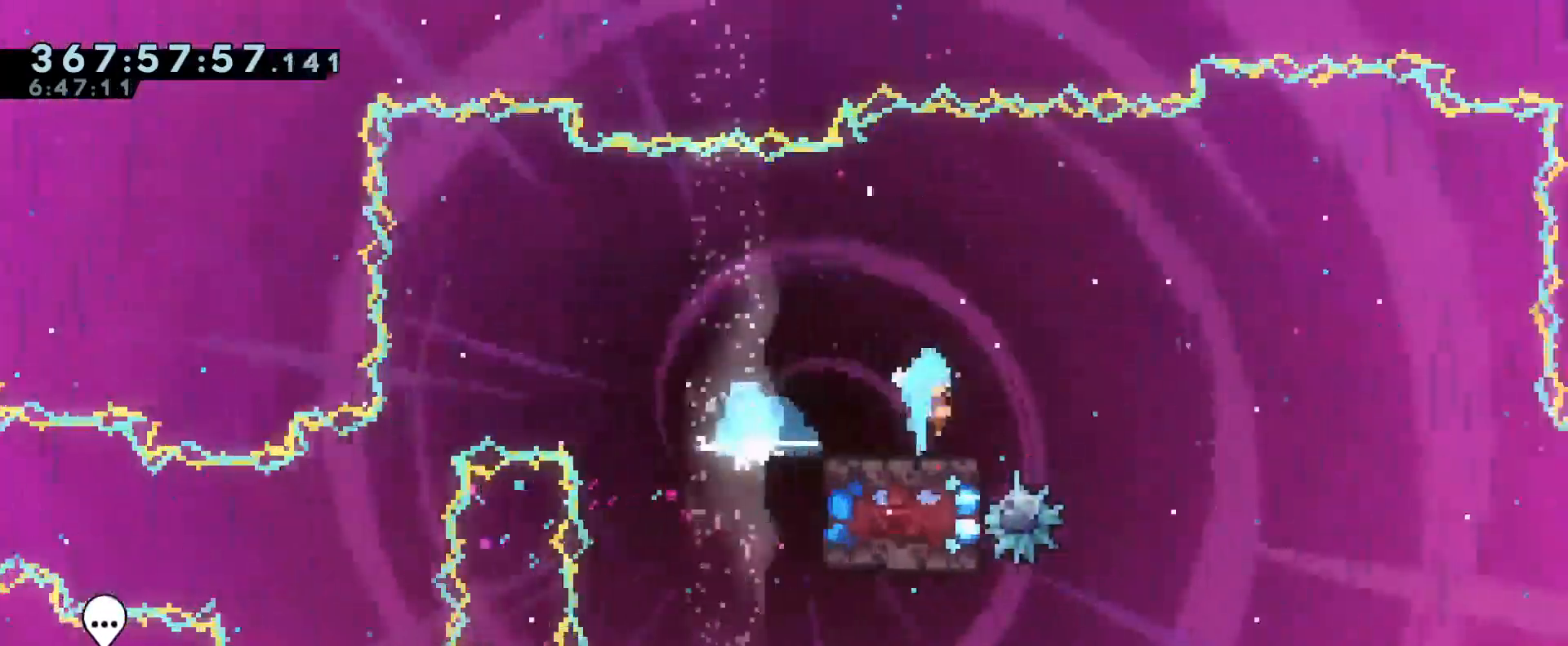
{"buttons": ["Y", "R1"], "left_stick": "up-right", "right_stick": "center", "events": [[67, "R1", "down"], [167, "Y", "up"], [167, "left_stick", "right"], [217, "A", "down"], [250, "left_stick", "up-right"], [267, "A", "up"], [367, "Y", "down"]]}
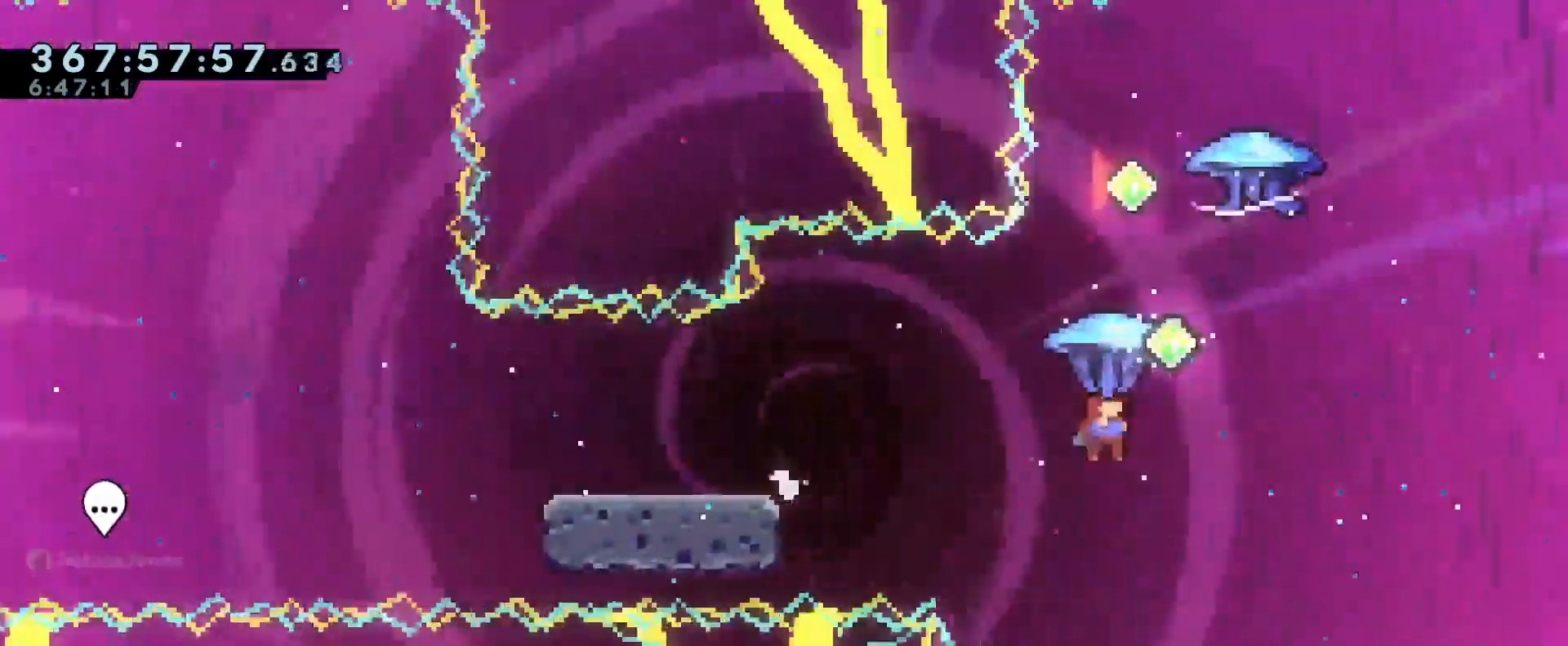
{"buttons": [], "left_stick": "center", "right_stick": "center"}
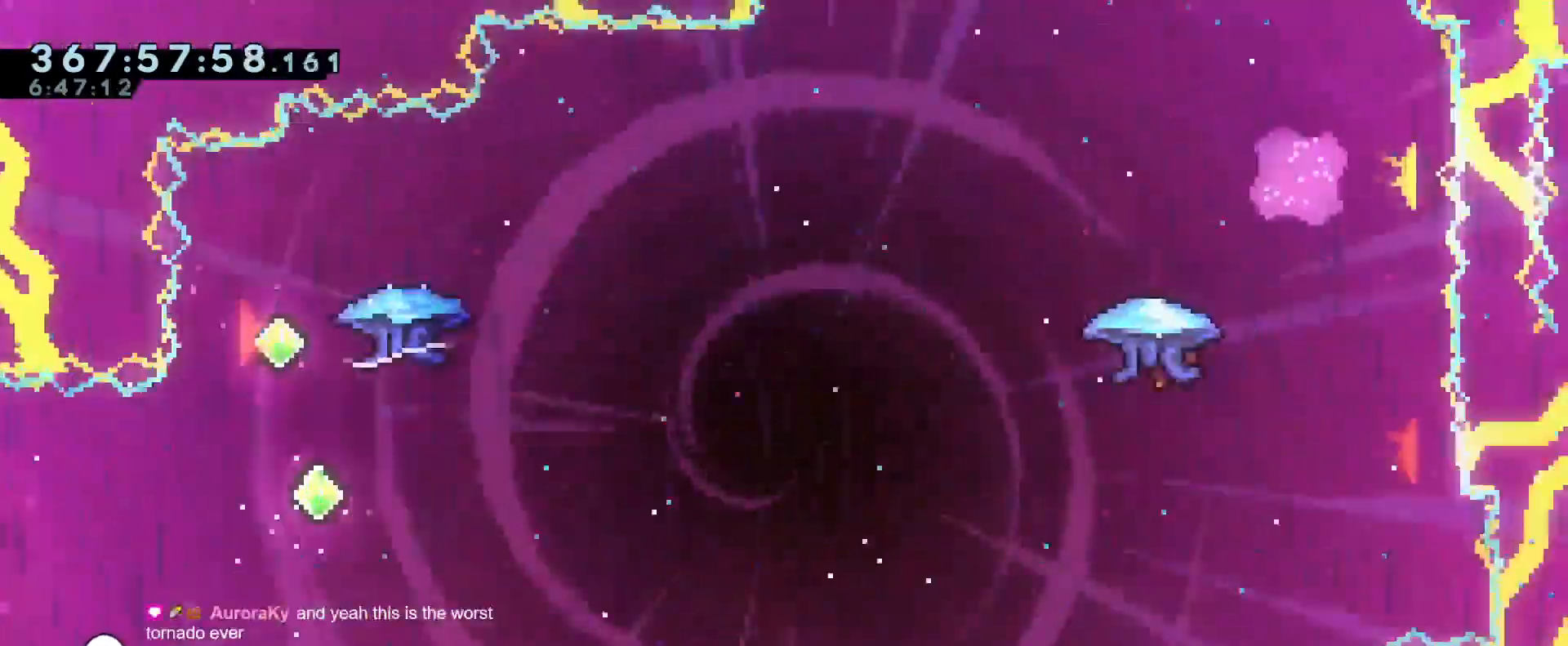
{"buttons": [], "left_stick": "center", "right_stick": "center", "events": []}